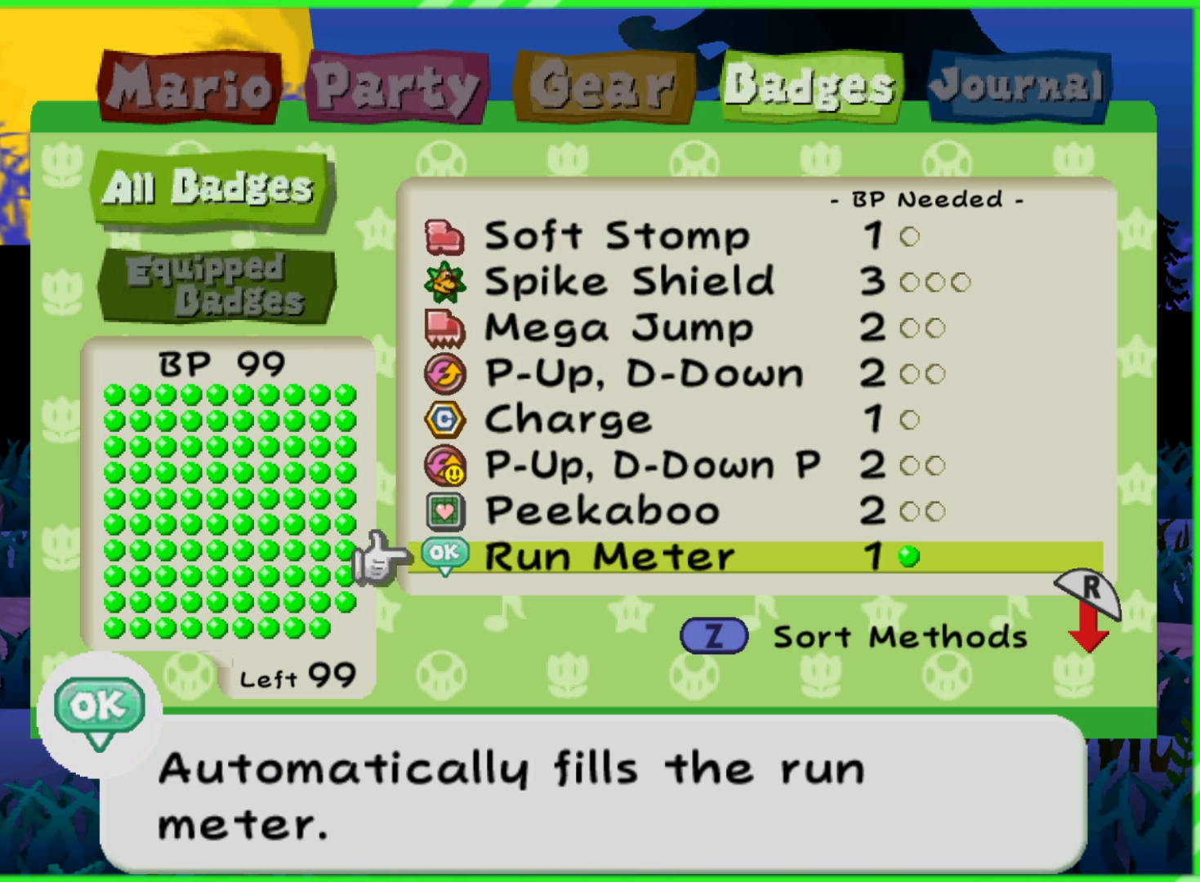
Gameplay with a controller (Nintendo layout); each line is a JSON object with the inputs held at the frame after it. "events" lists button and stick changes between this image and that frame as [ms after this image, input, new state], when the widget could be followed in between. Not read: L3 R3.
{"buttons": [], "left_stick": "center", "right_stick": "center", "events": [[50, "A", "up"], [167, "DPAD_UP", "down"], [283, "DPAD_UP", "up"], [350, "A", "down"], [467, "A", "up"]]}
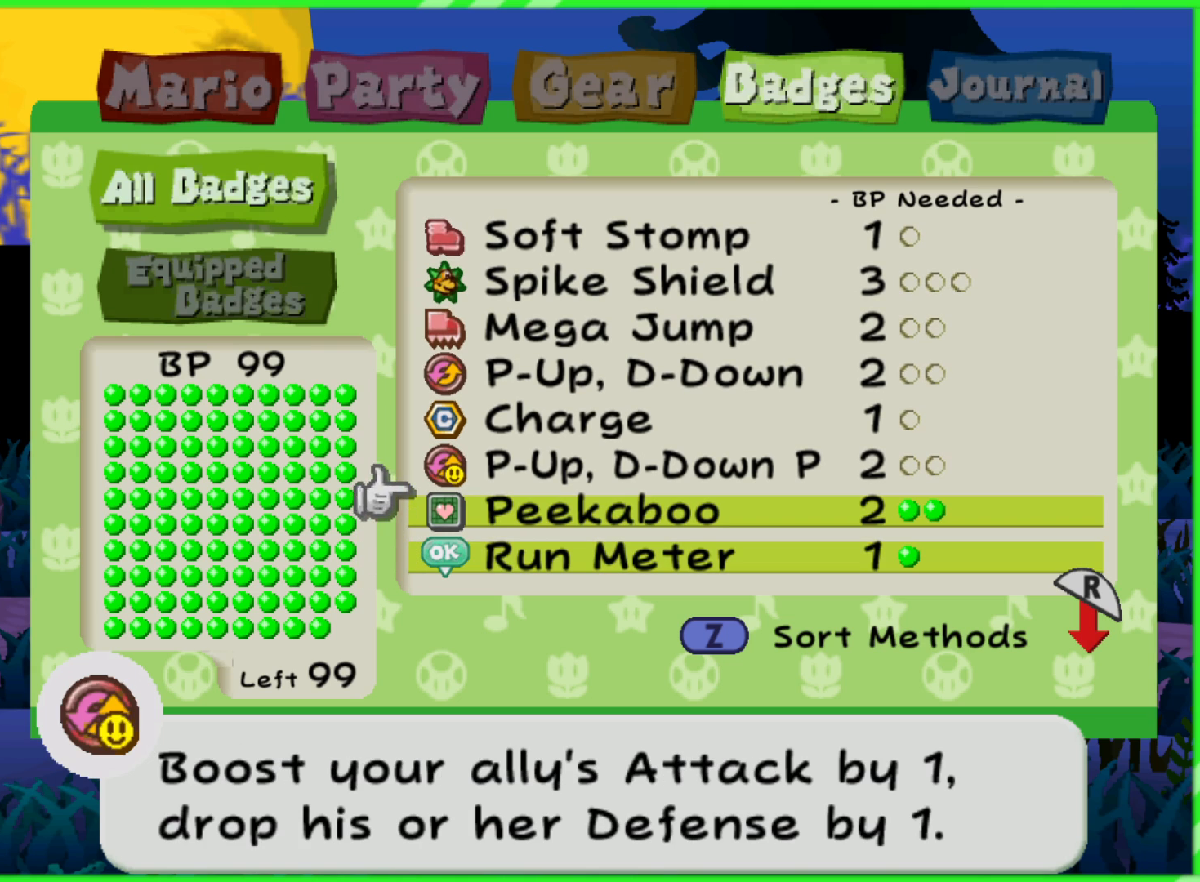
{"buttons": [], "left_stick": "center", "right_stick": "center", "events": [[33, "DPAD_UP", "down"], [133, "DPAD_UP", "up"]]}
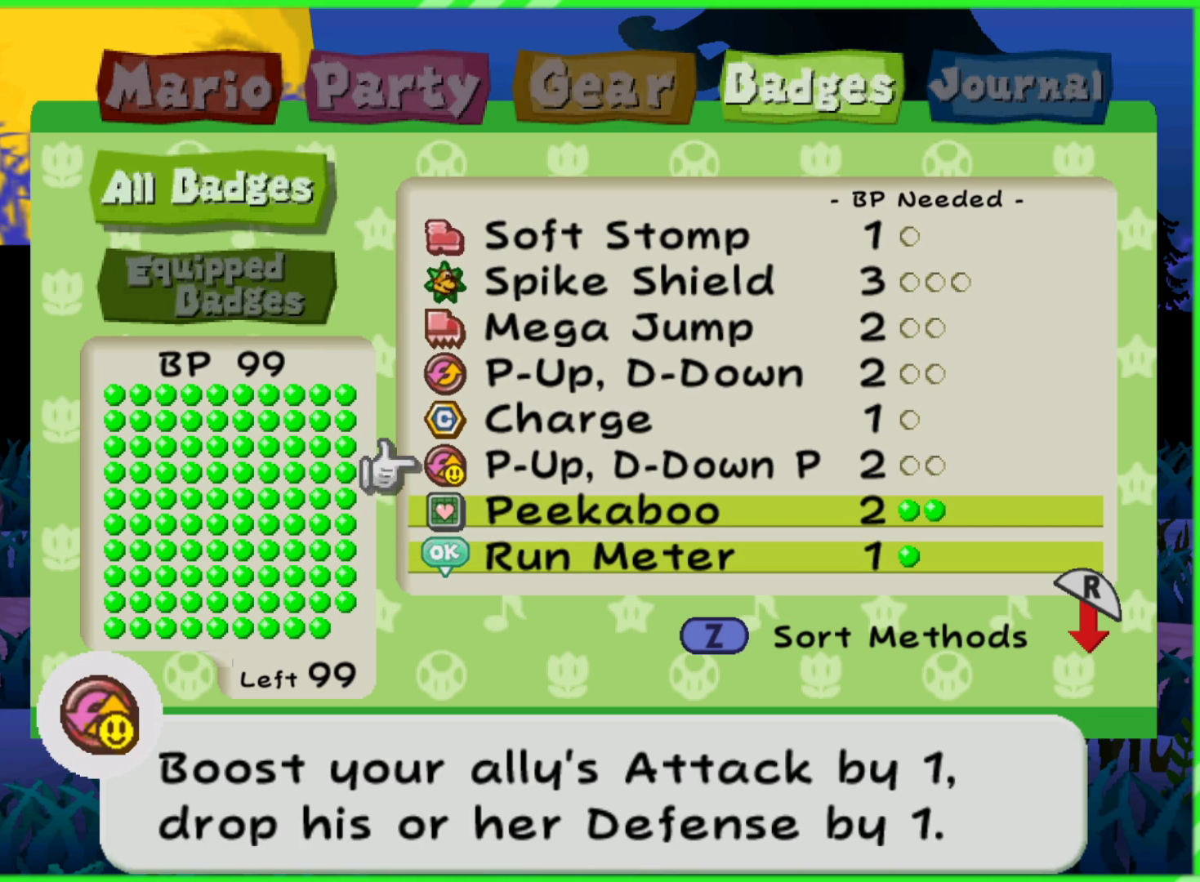
{"buttons": [], "left_stick": "center", "right_stick": "center", "events": []}
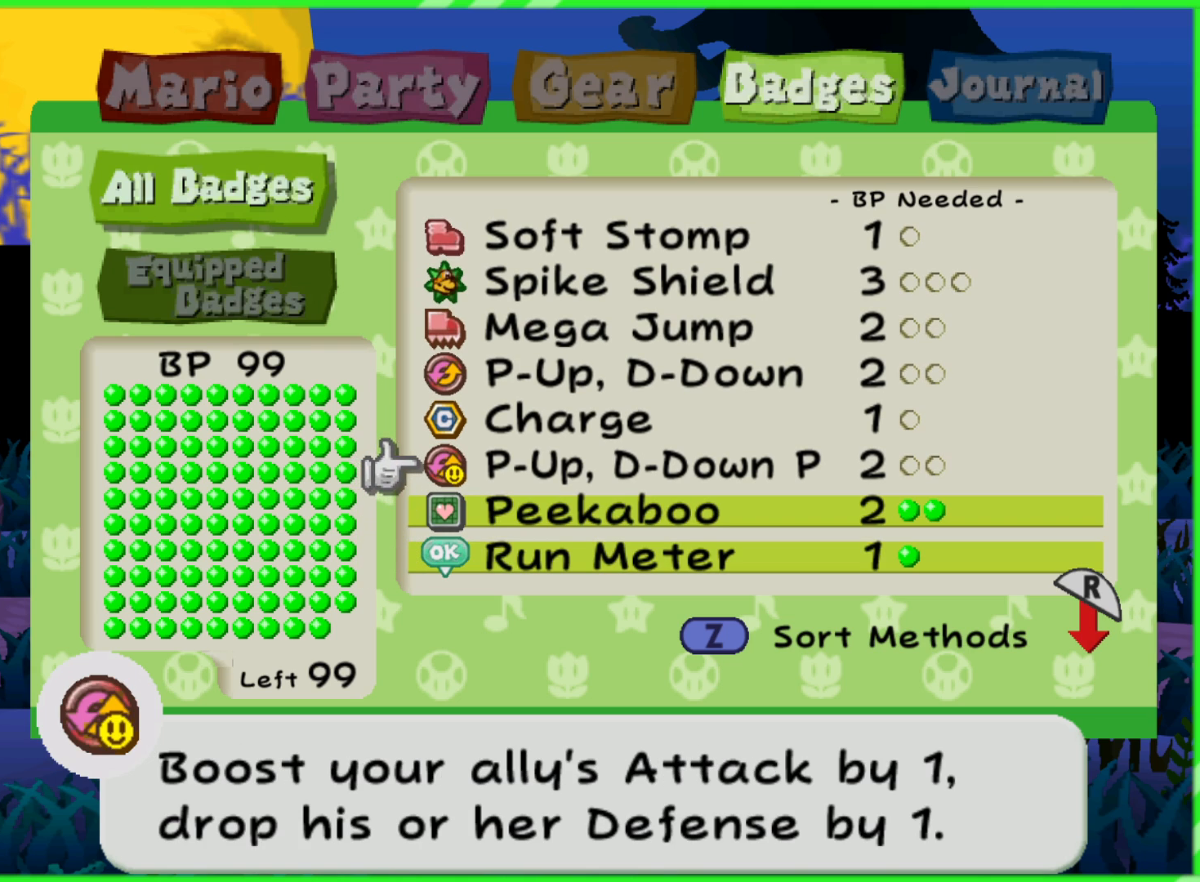
{"buttons": [], "left_stick": "center", "right_stick": "center", "events": []}
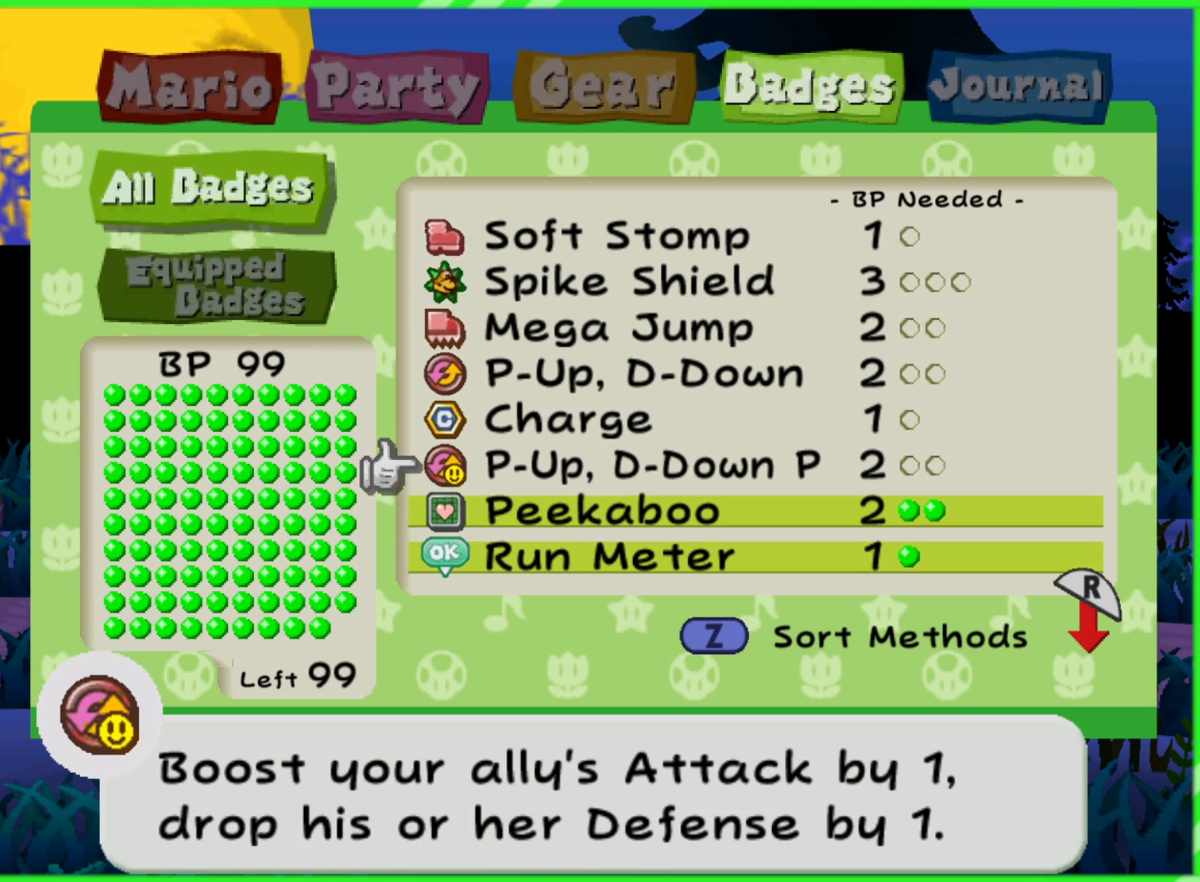
{"buttons": [], "left_stick": "center", "right_stick": "center", "events": []}
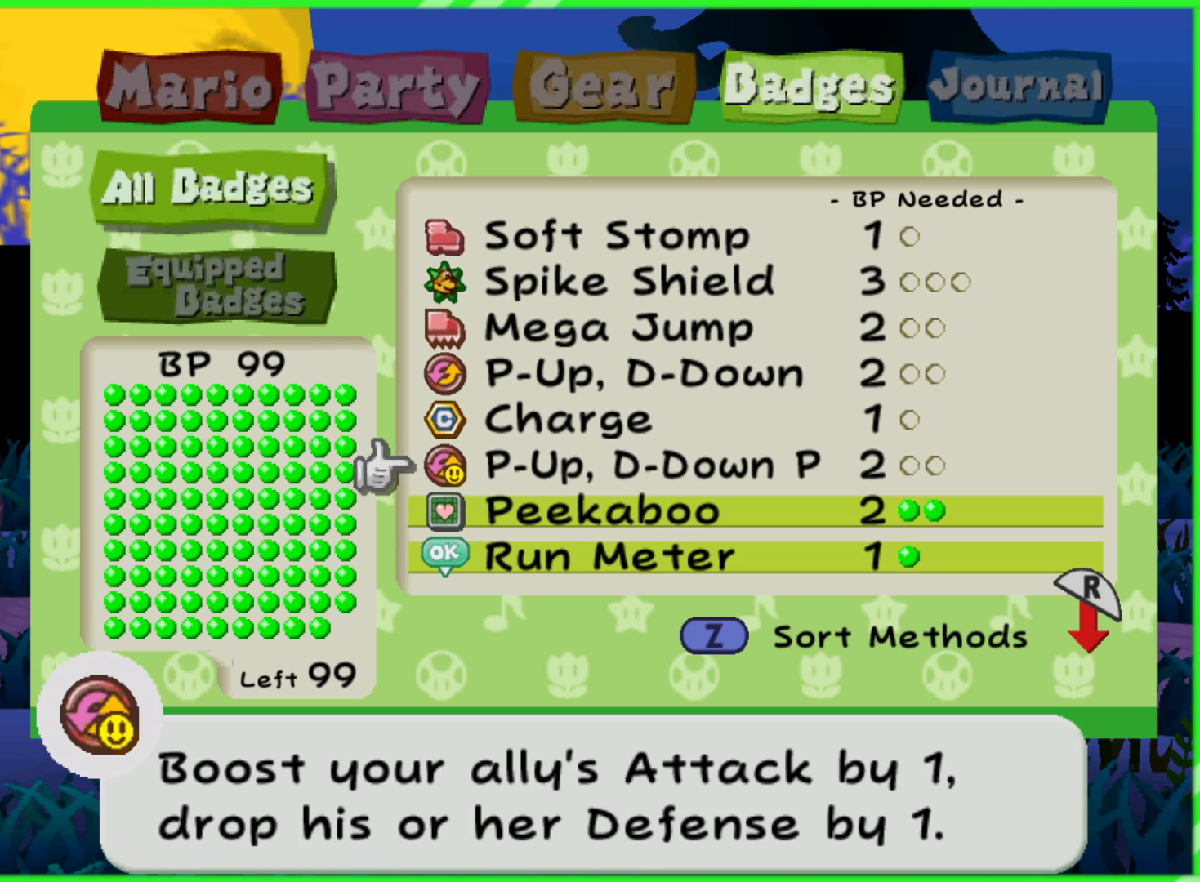
{"buttons": ["DPAD_UP"], "left_stick": "center", "right_stick": "center", "events": [[333, "A", "down"], [433, "A", "up"], [483, "DPAD_UP", "down"]]}
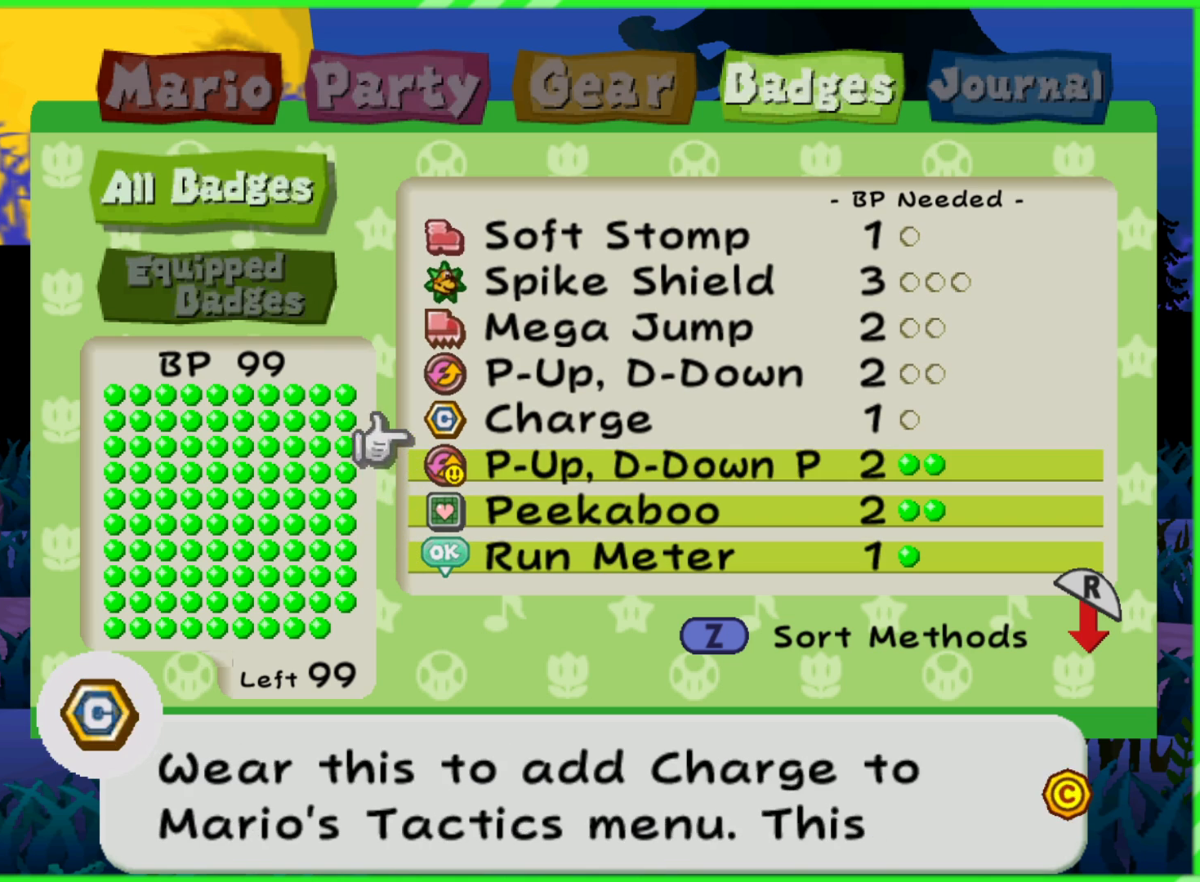
{"buttons": ["A"], "left_stick": "center", "right_stick": "center", "events": [[33, "DPAD_UP", "up"], [133, "DPAD_UP", "down"], [250, "DPAD_UP", "up"], [400, "A", "down"]]}
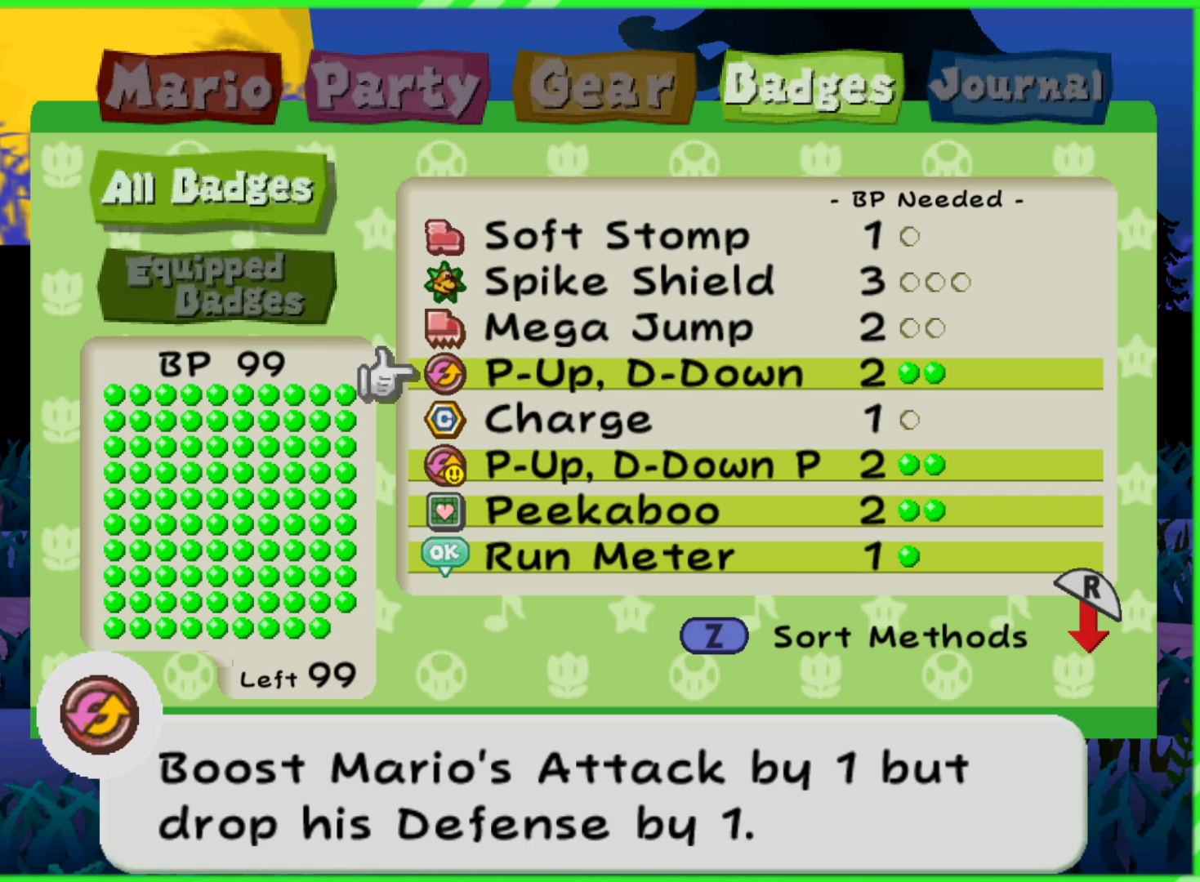
{"buttons": [], "left_stick": "center", "right_stick": "center", "events": [[17, "A", "up"], [133, "DPAD_DOWN", "down"], [250, "DPAD_DOWN", "up"]]}
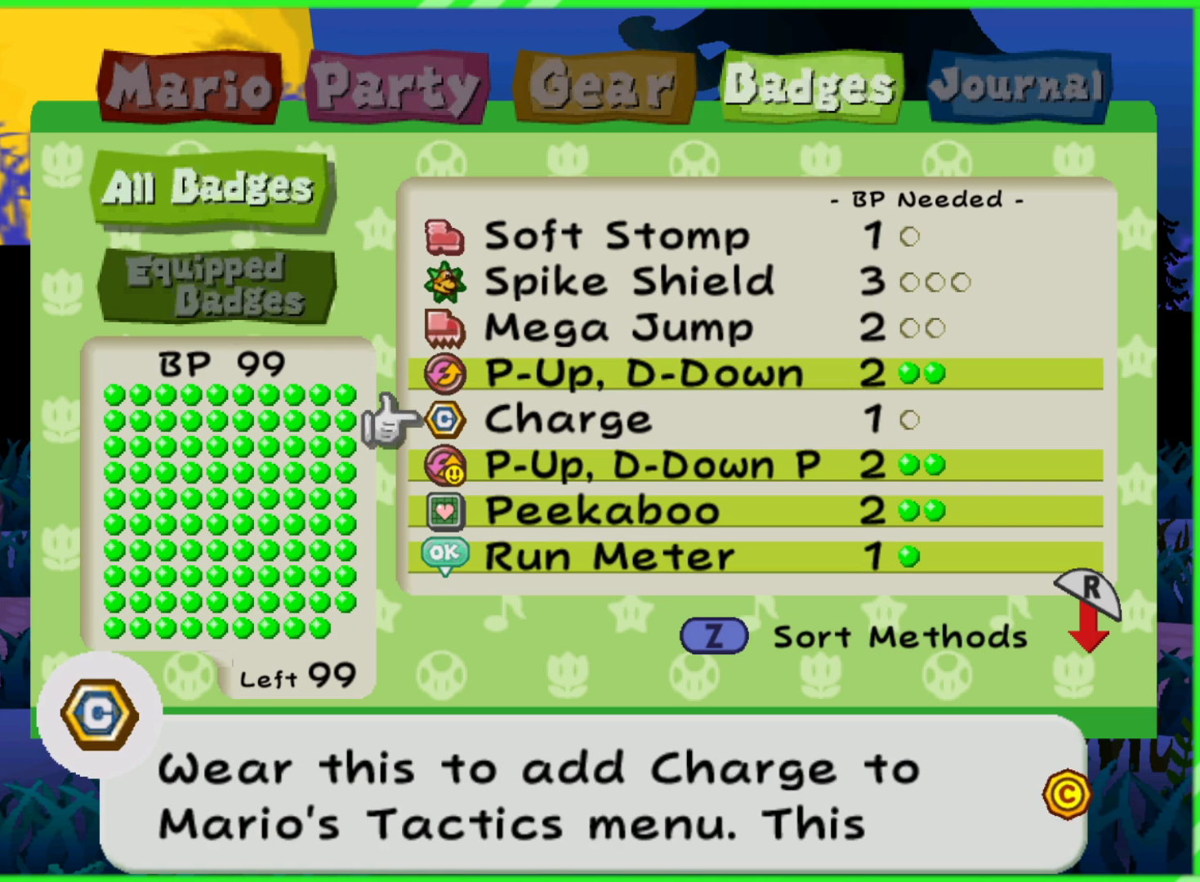
{"buttons": [], "left_stick": "center", "right_stick": "center", "events": []}
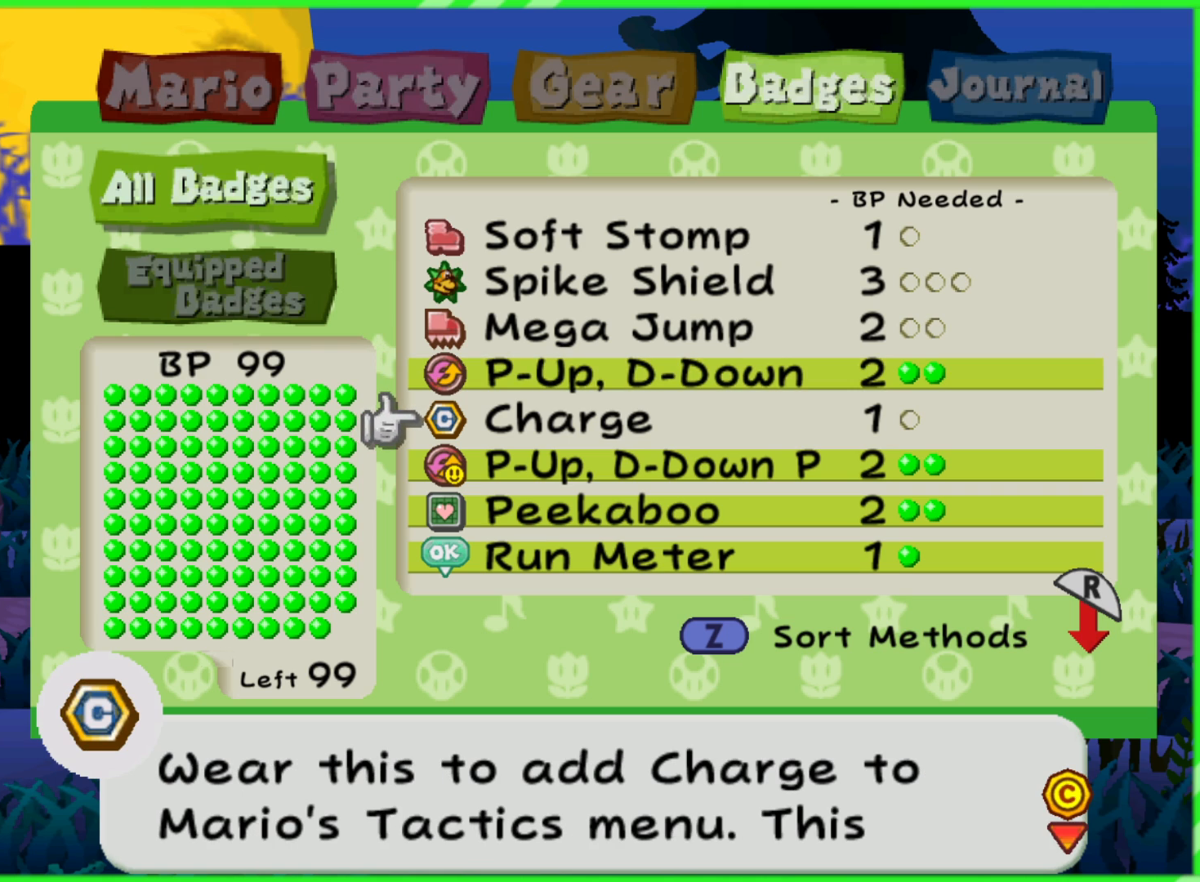
{"buttons": [], "left_stick": "center", "right_stick": "center", "events": []}
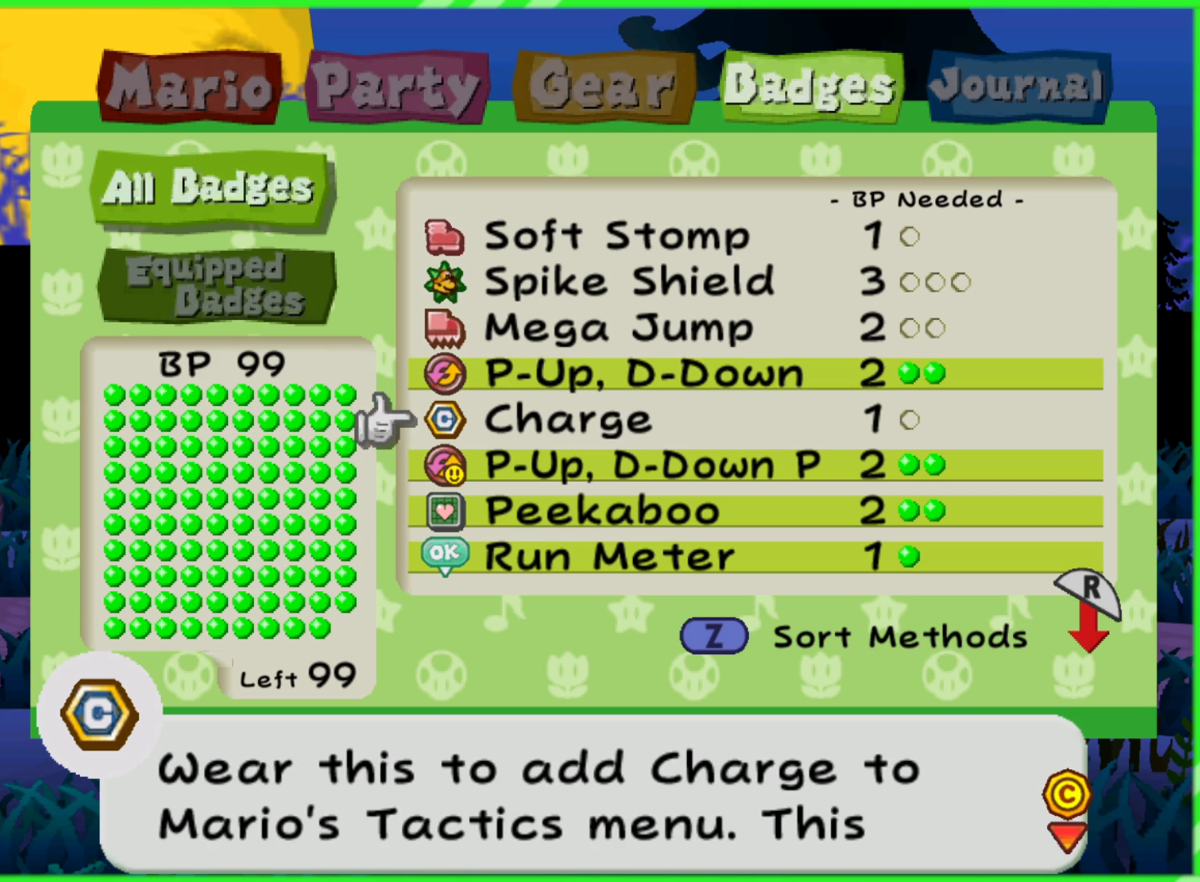
{"buttons": [], "left_stick": "center", "right_stick": "center", "events": []}
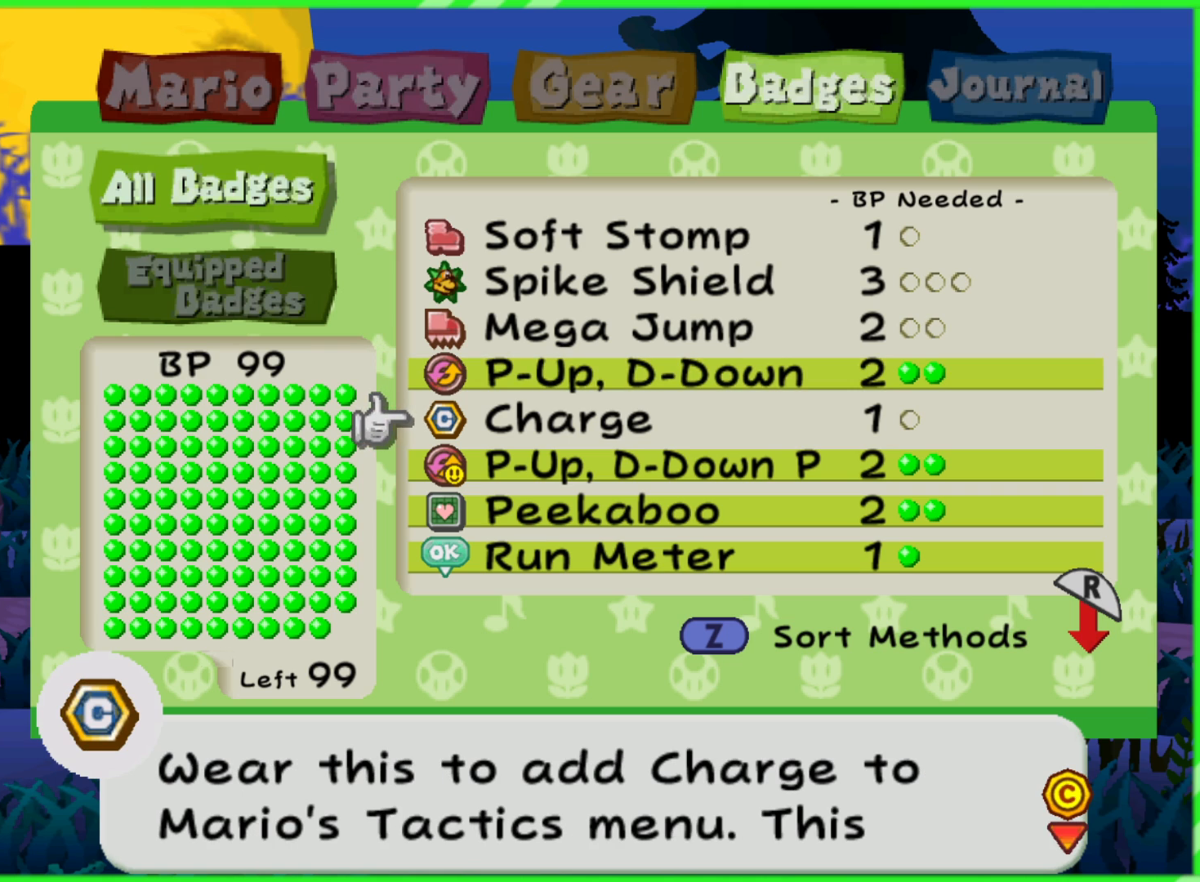
{"buttons": ["DPAD_UP"], "left_stick": "center", "right_stick": "center", "events": [[167, "A", "down"], [267, "A", "up"], [333, "DPAD_UP", "down"], [417, "DPAD_UP", "up"], [483, "DPAD_UP", "down"]]}
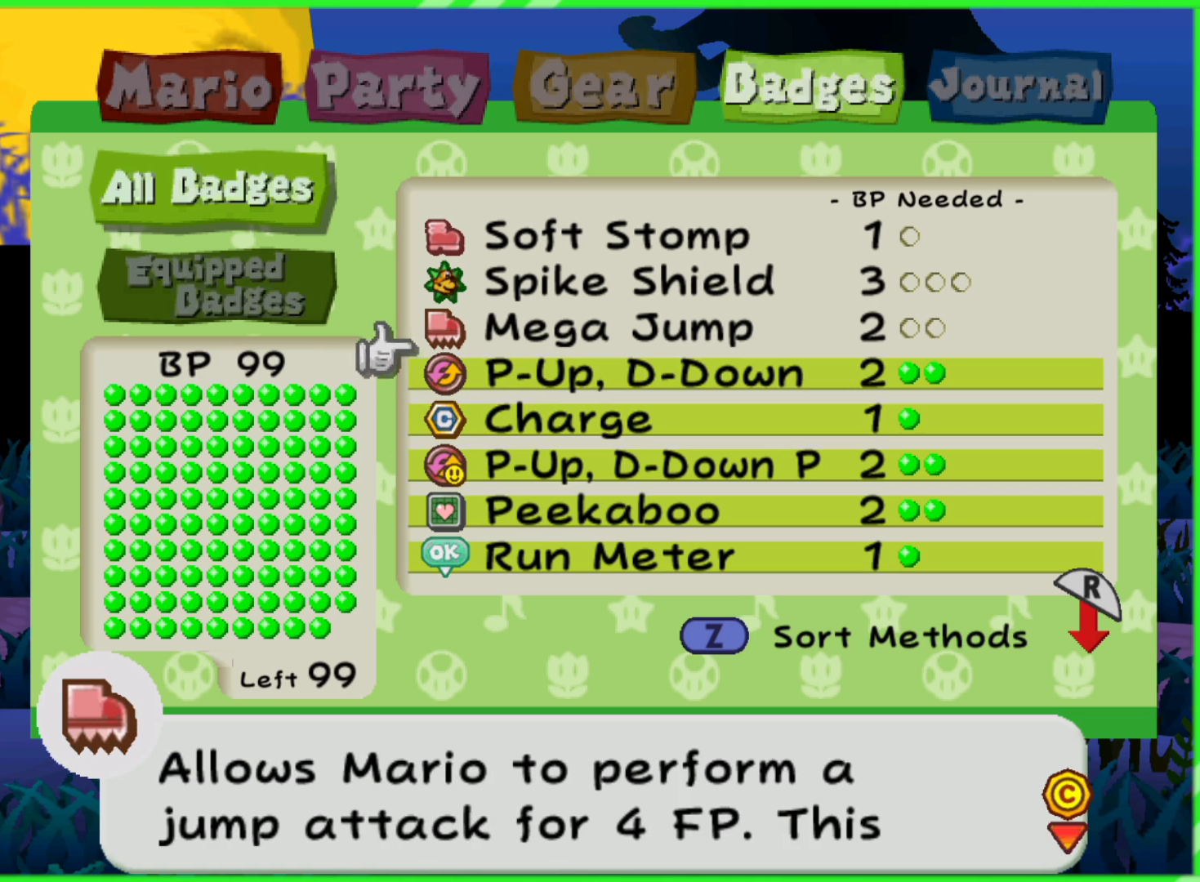
{"buttons": ["DPAD_UP"], "left_stick": "center", "right_stick": "center", "events": [[83, "DPAD_UP", "up"], [400, "A", "down"], [483, "A", "up"], [500, "DPAD_UP", "down"]]}
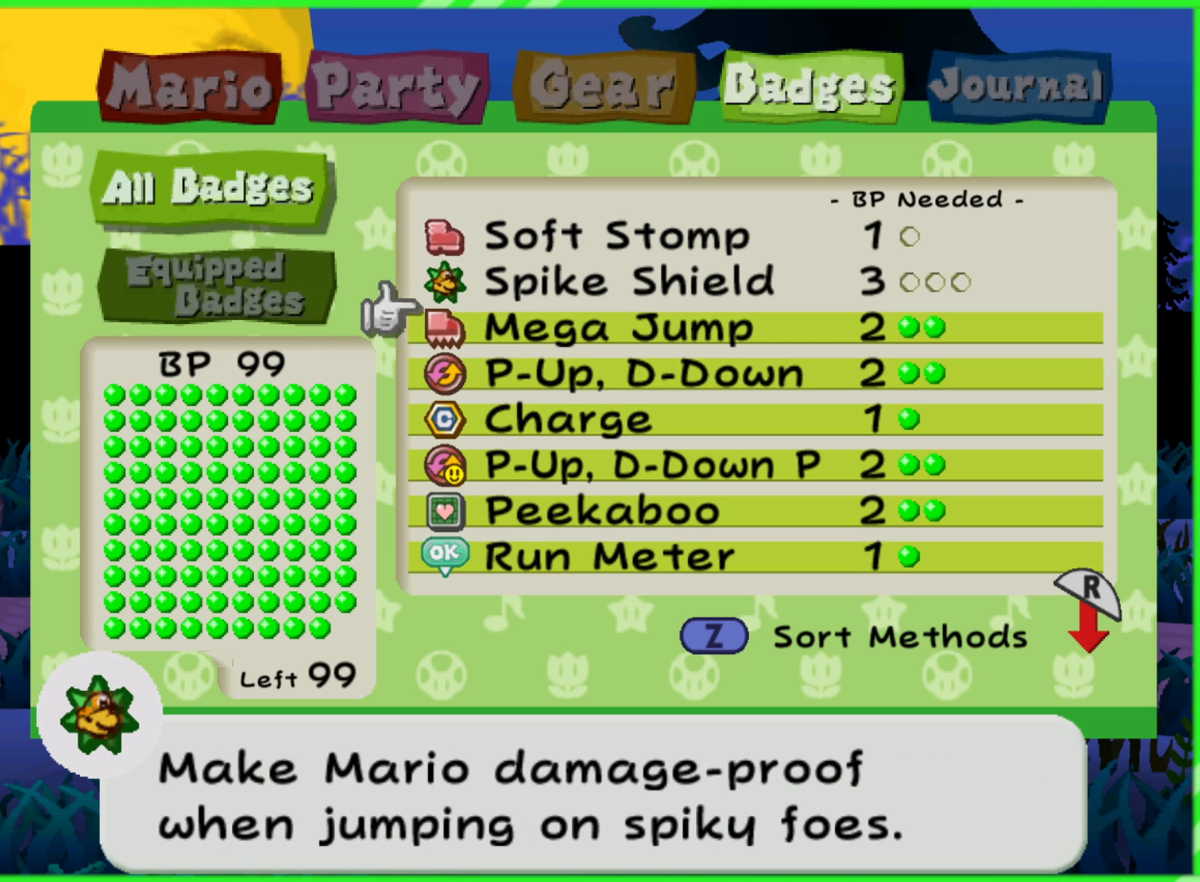
{"buttons": [], "left_stick": "center", "right_stick": "center", "events": [[83, "DPAD_UP", "up"], [200, "A", "down"], [300, "A", "up"]]}
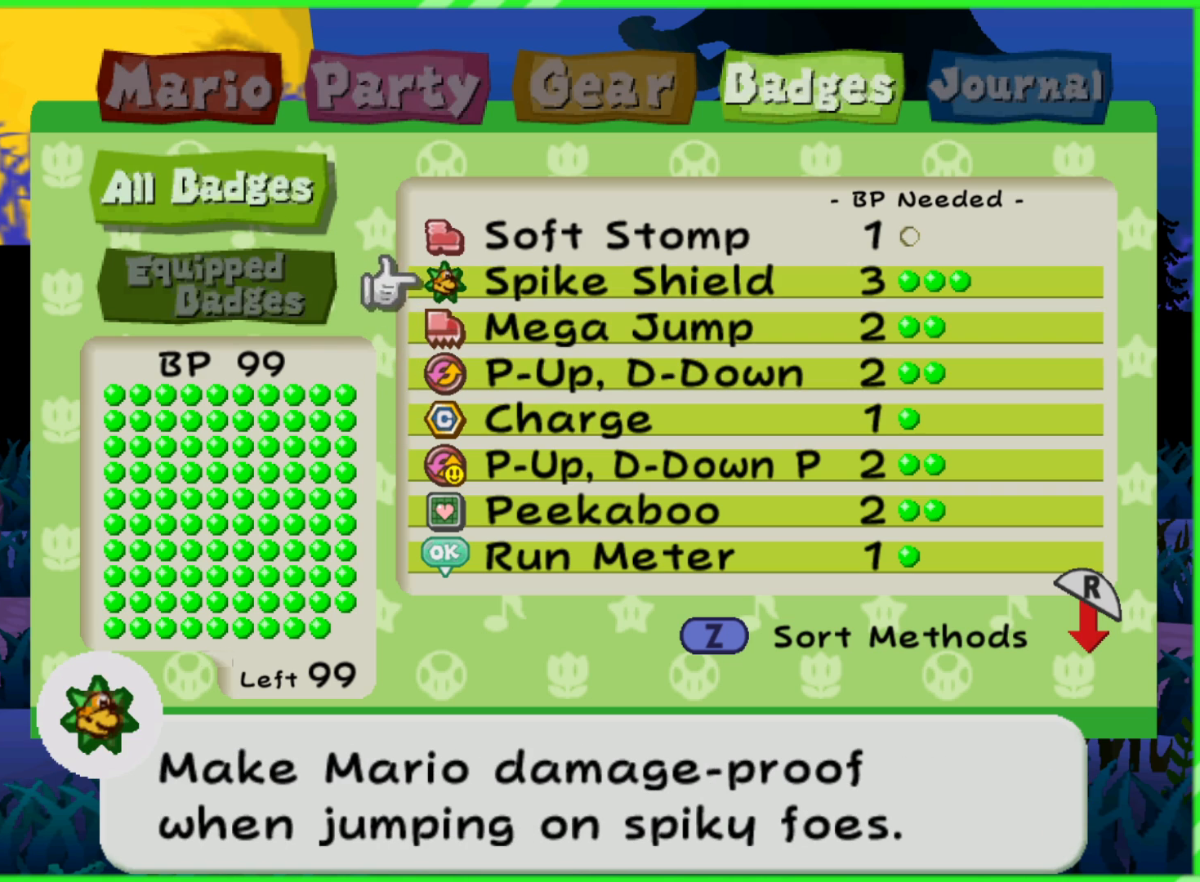
{"buttons": [], "left_stick": "center", "right_stick": "center", "events": []}
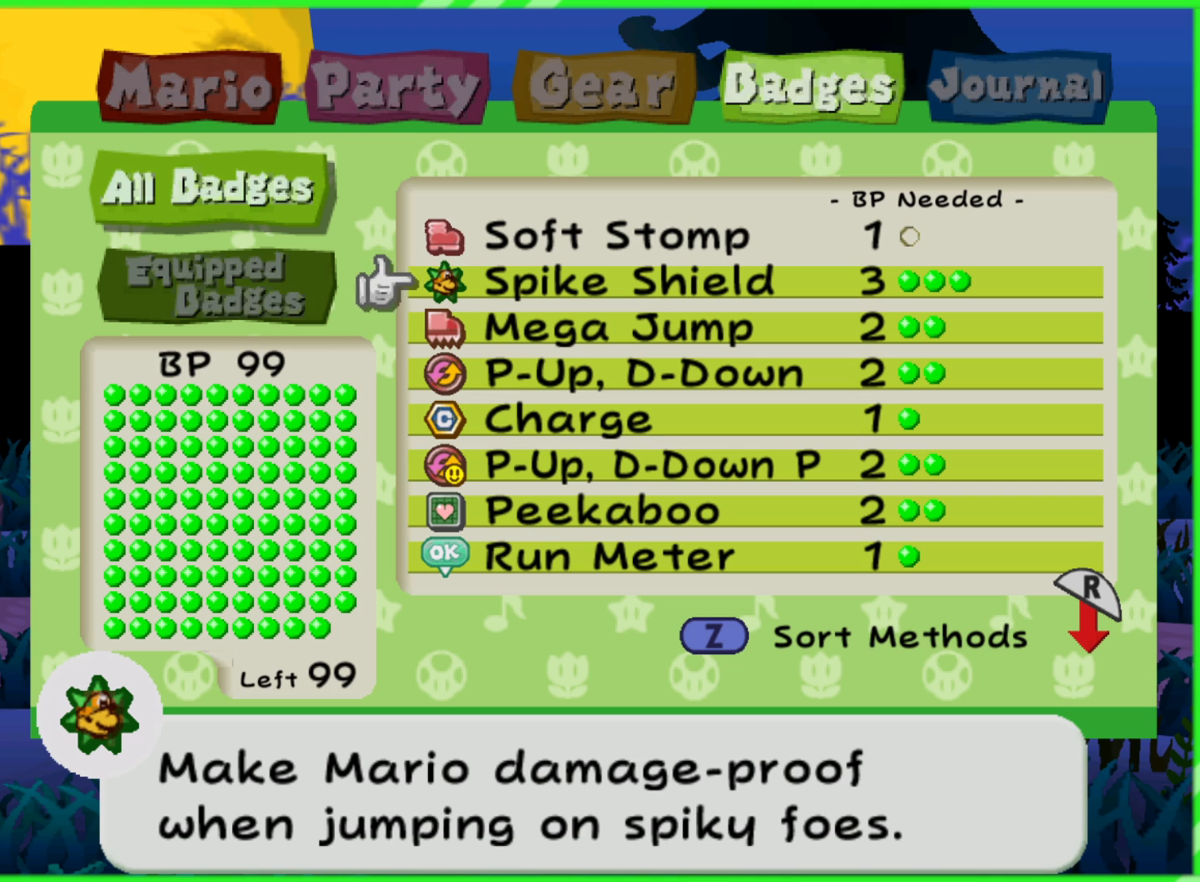
{"buttons": [], "left_stick": "center", "right_stick": "center", "events": []}
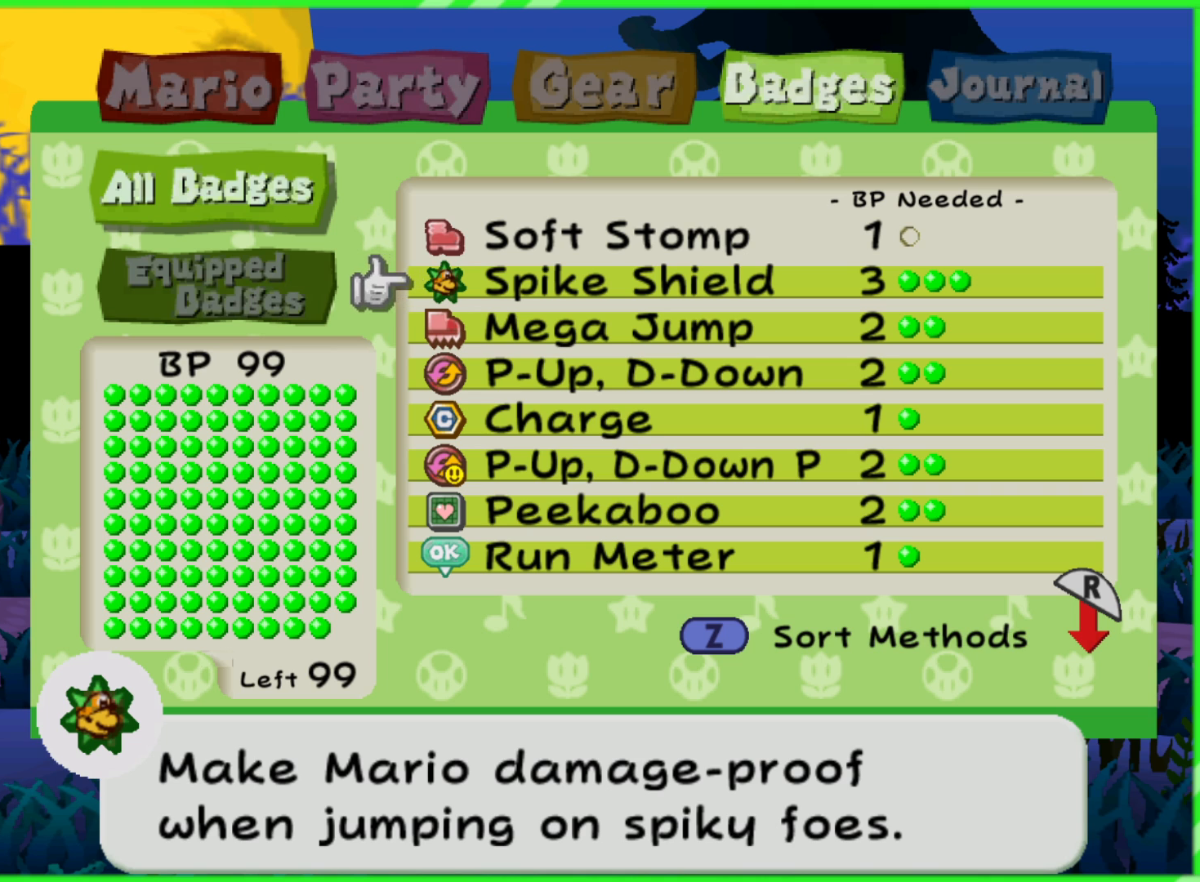
{"buttons": [], "left_stick": "center", "right_stick": "center", "events": [[283, "DPAD_UP", "down"], [383, "DPAD_UP", "up"]]}
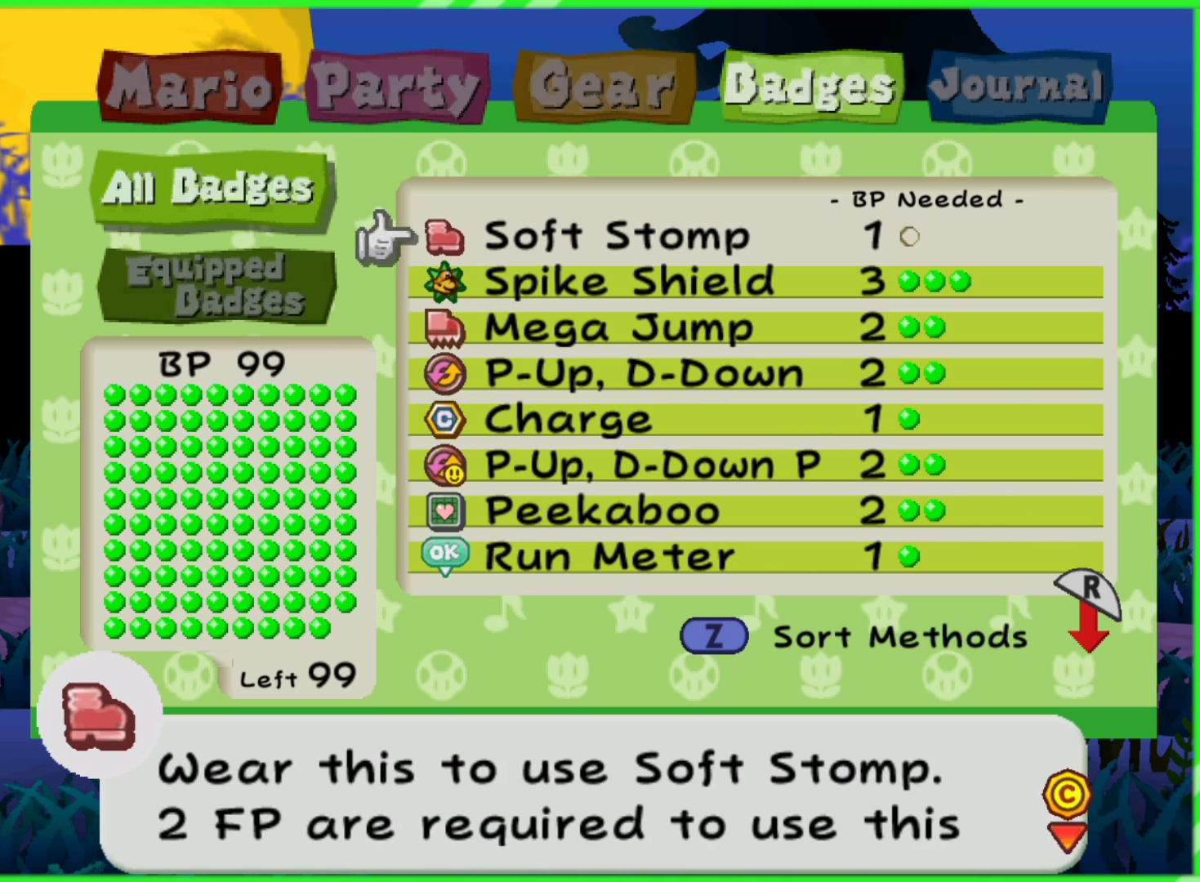
{"buttons": ["DPAD_DOWN"], "left_stick": "center", "right_stick": "center", "events": [[50, "DPAD_UP", "down"], [150, "DPAD_UP", "up"], [500, "DPAD_DOWN", "down"]]}
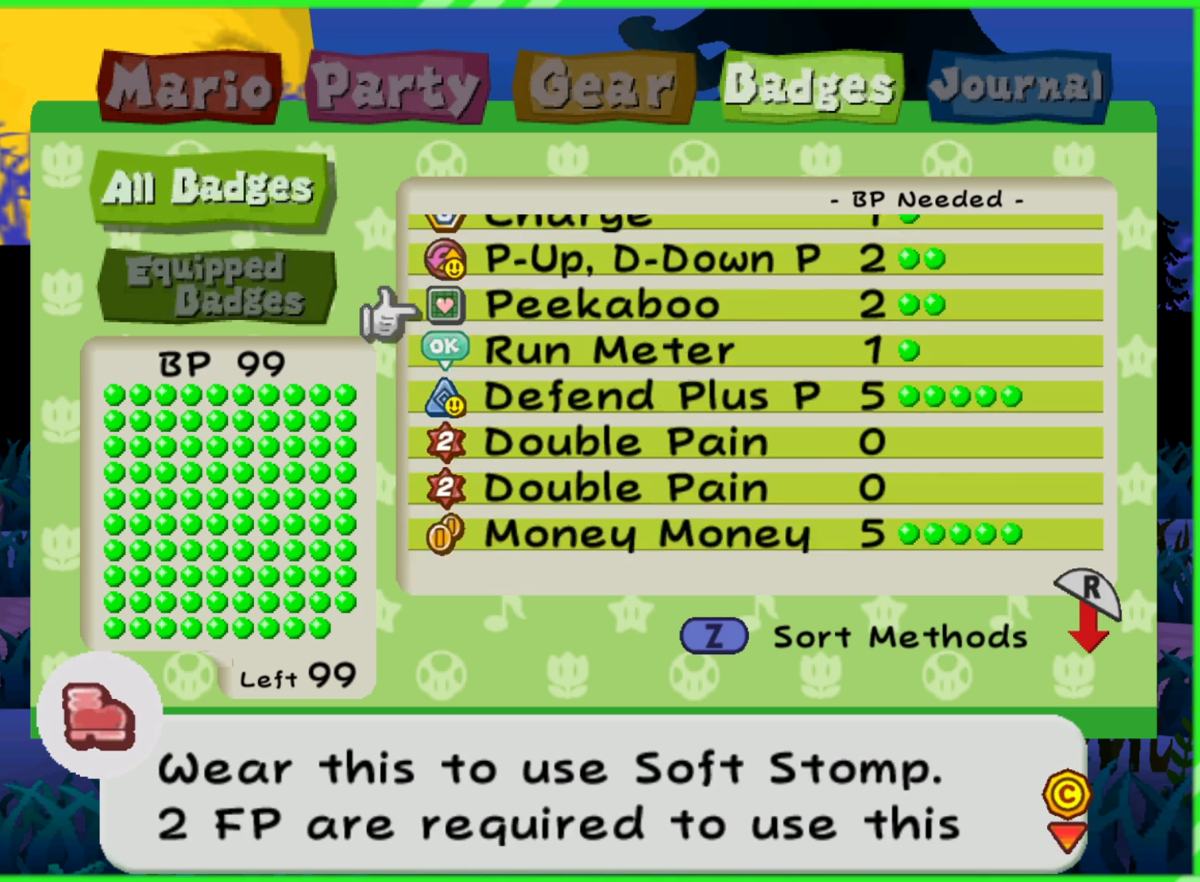
{"buttons": [], "left_stick": "center", "right_stick": "center", "events": [[117, "DPAD_DOWN", "up"]]}
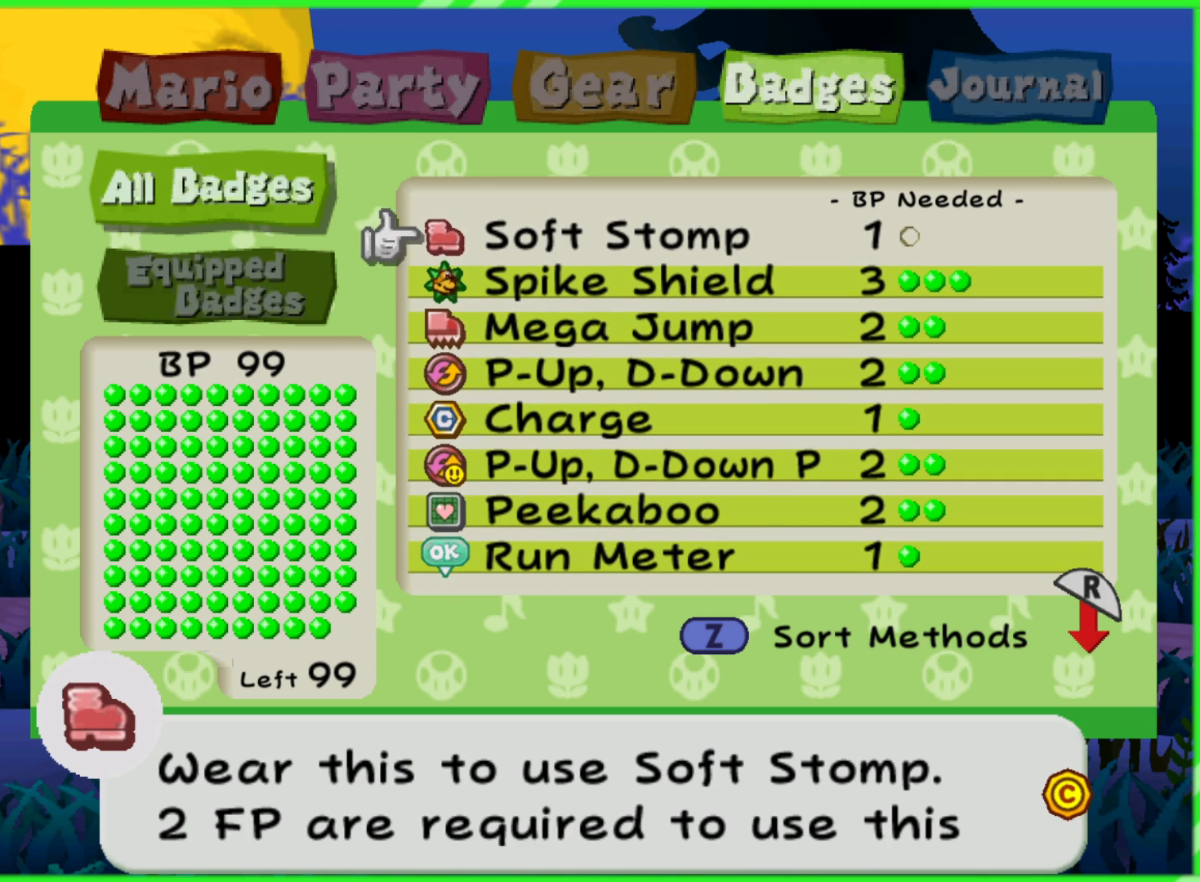
{"buttons": [], "left_stick": "center", "right_stick": "center", "events": [[100, "A", "down"], [183, "A", "up"]]}
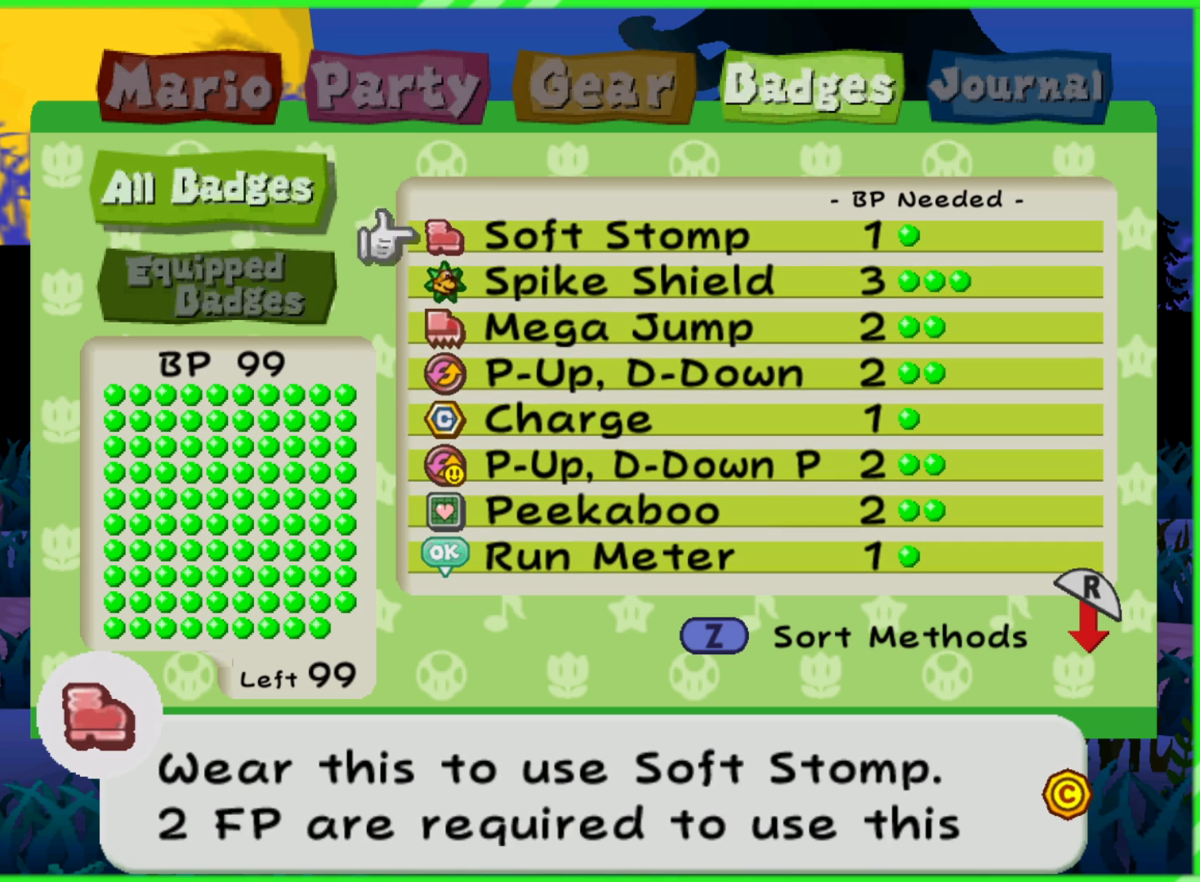
{"buttons": [], "left_stick": "center", "right_stick": "center", "events": []}
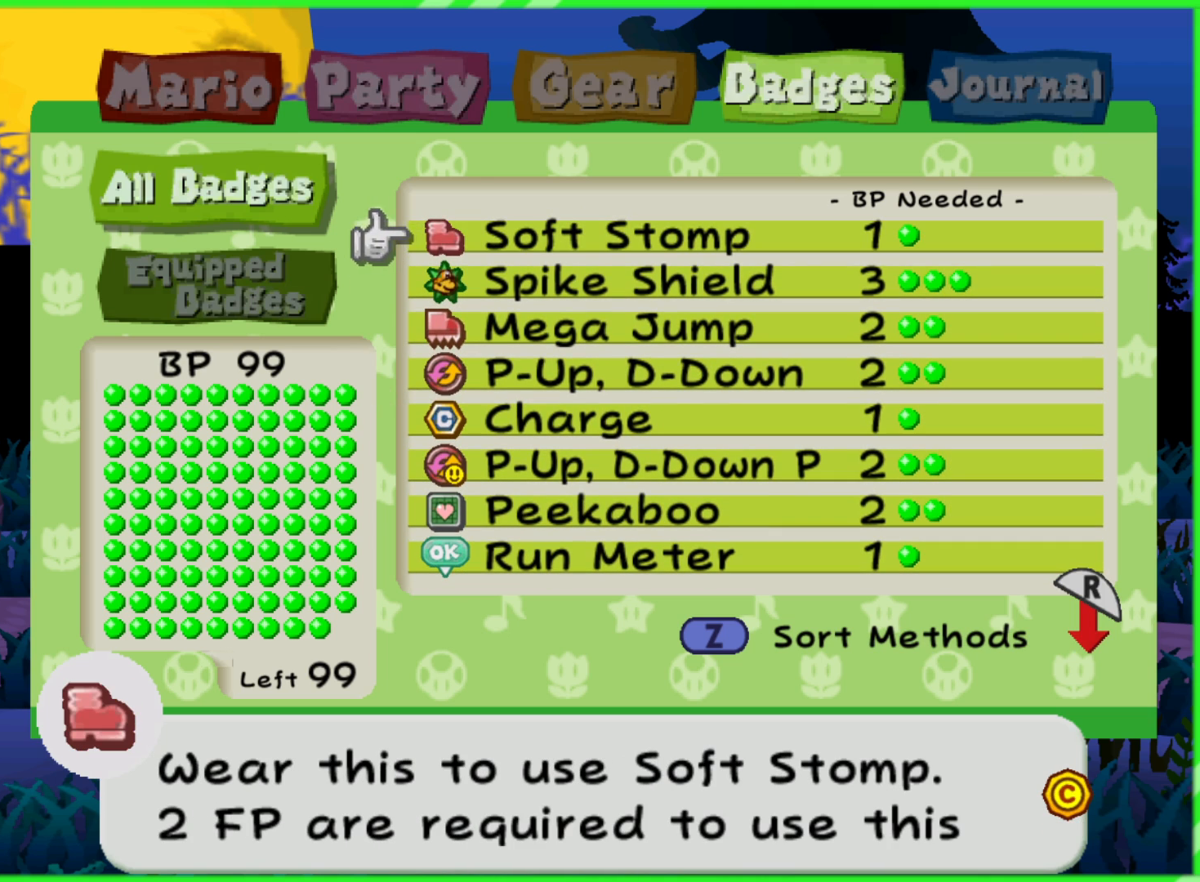
{"buttons": [], "left_stick": "center", "right_stick": "center", "events": []}
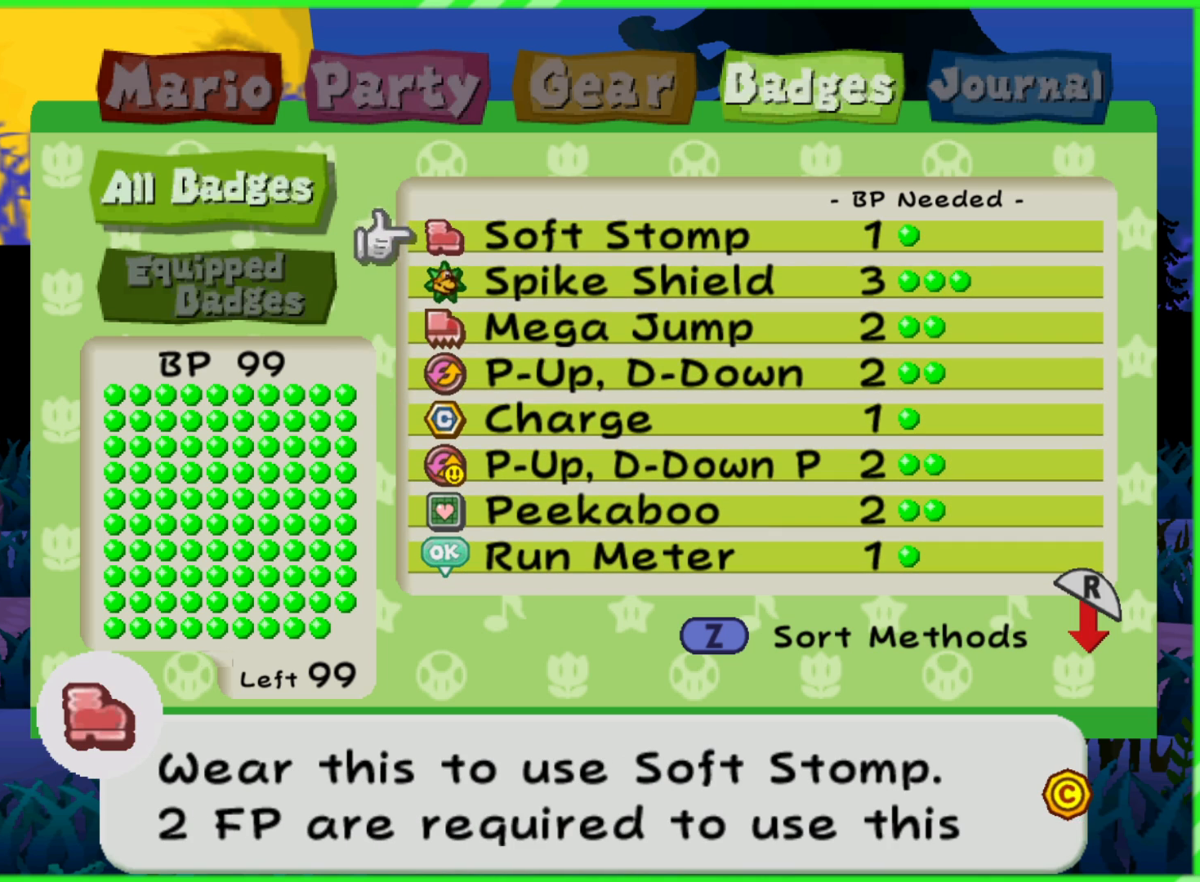
{"buttons": [], "left_stick": "center", "right_stick": "center", "events": [[283, "DPAD_DOWN", "down"], [367, "DPAD_DOWN", "up"]]}
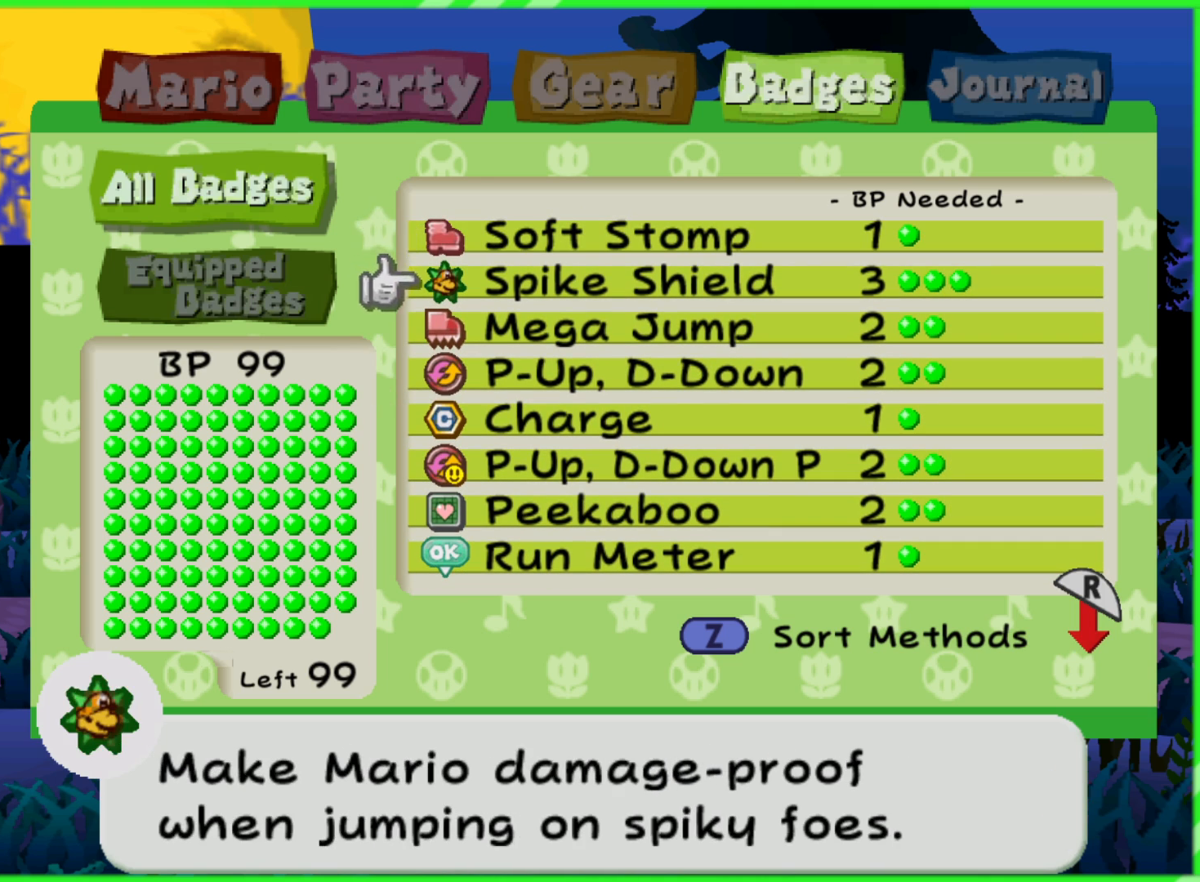
{"buttons": [], "left_stick": "center", "right_stick": "center", "events": [[333, "DPAD_UP", "down"], [400, "DPAD_UP", "up"]]}
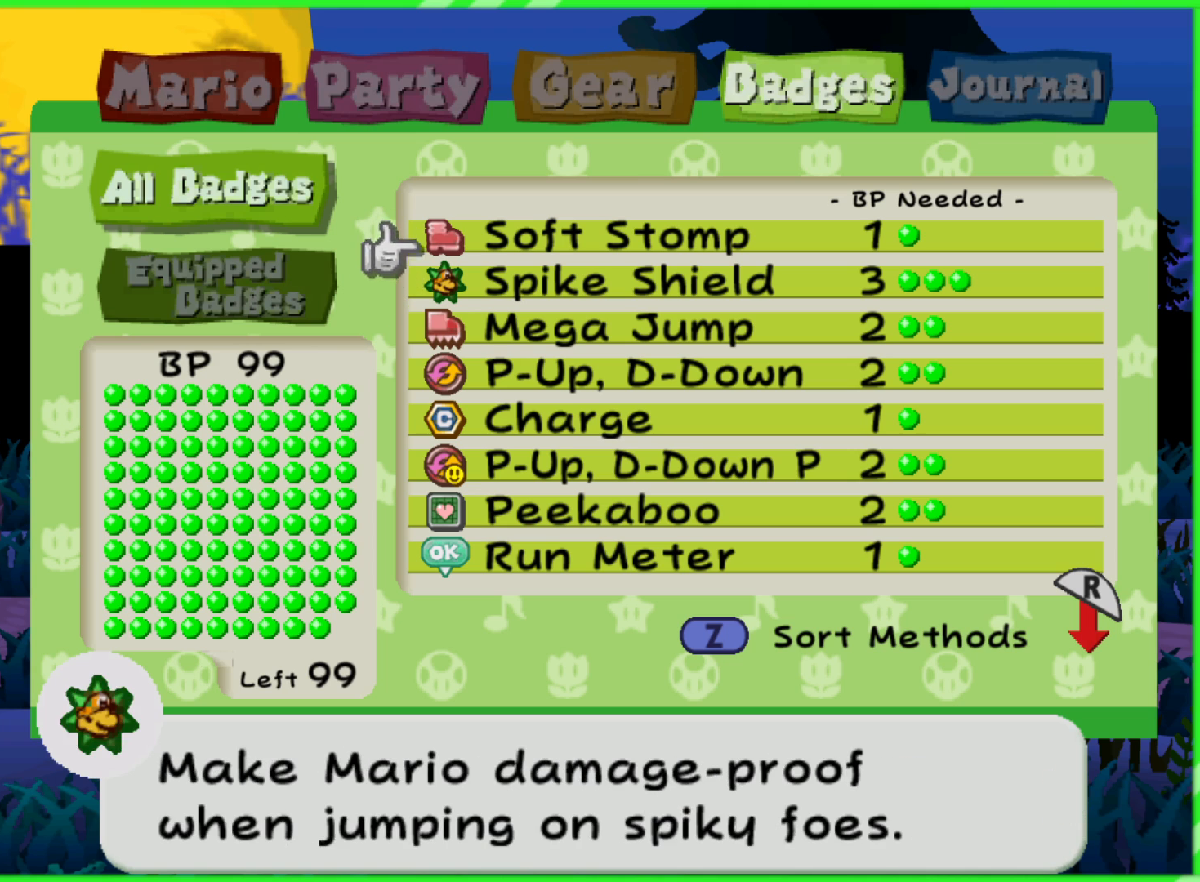
{"buttons": [], "left_stick": "center", "right_stick": "center", "events": [[17, "DPAD_DOWN", "down"], [133, "DPAD_DOWN", "up"], [267, "DPAD_UP", "down"], [350, "DPAD_UP", "up"]]}
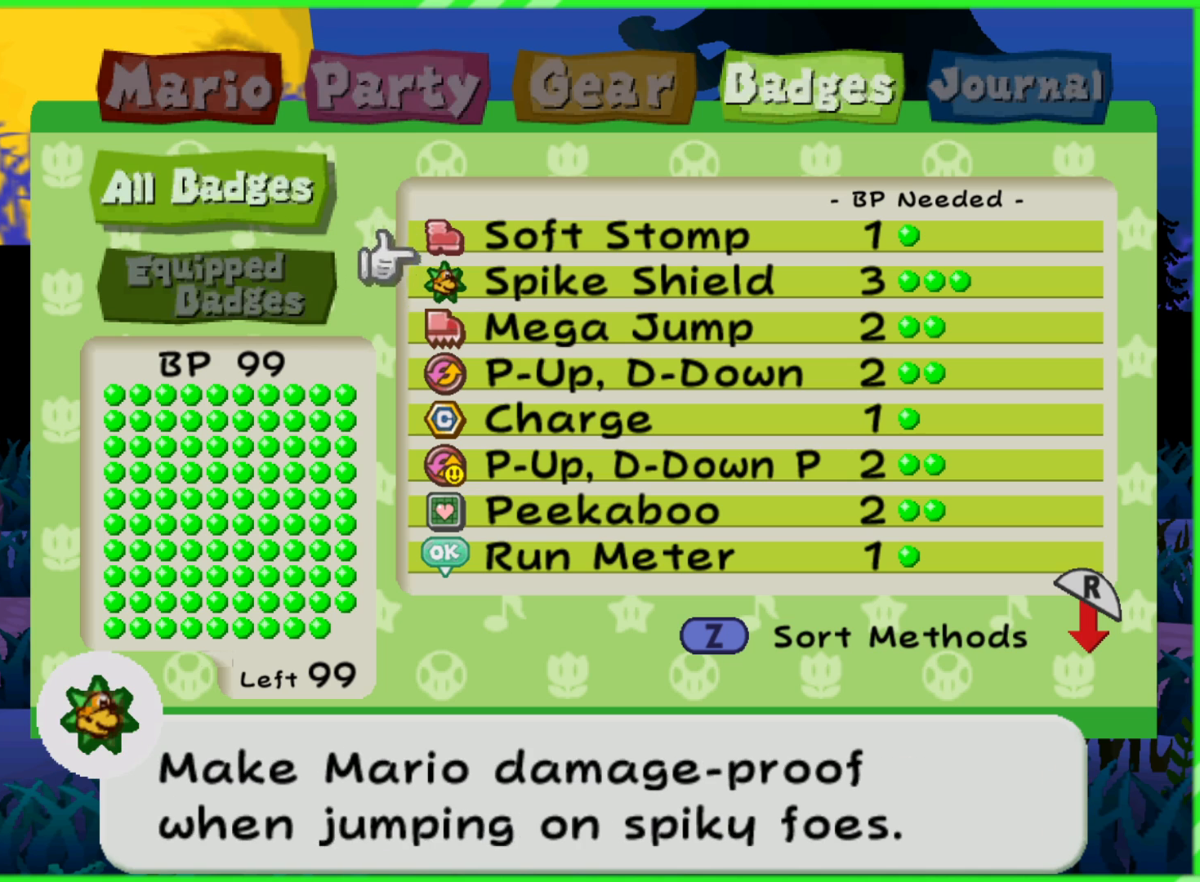
{"buttons": [], "left_stick": "center", "right_stick": "center", "events": [[17, "DPAD_DOWN", "down"], [83, "DPAD_DOWN", "up"], [367, "DPAD_DOWN", "down"], [433, "DPAD_DOWN", "up"]]}
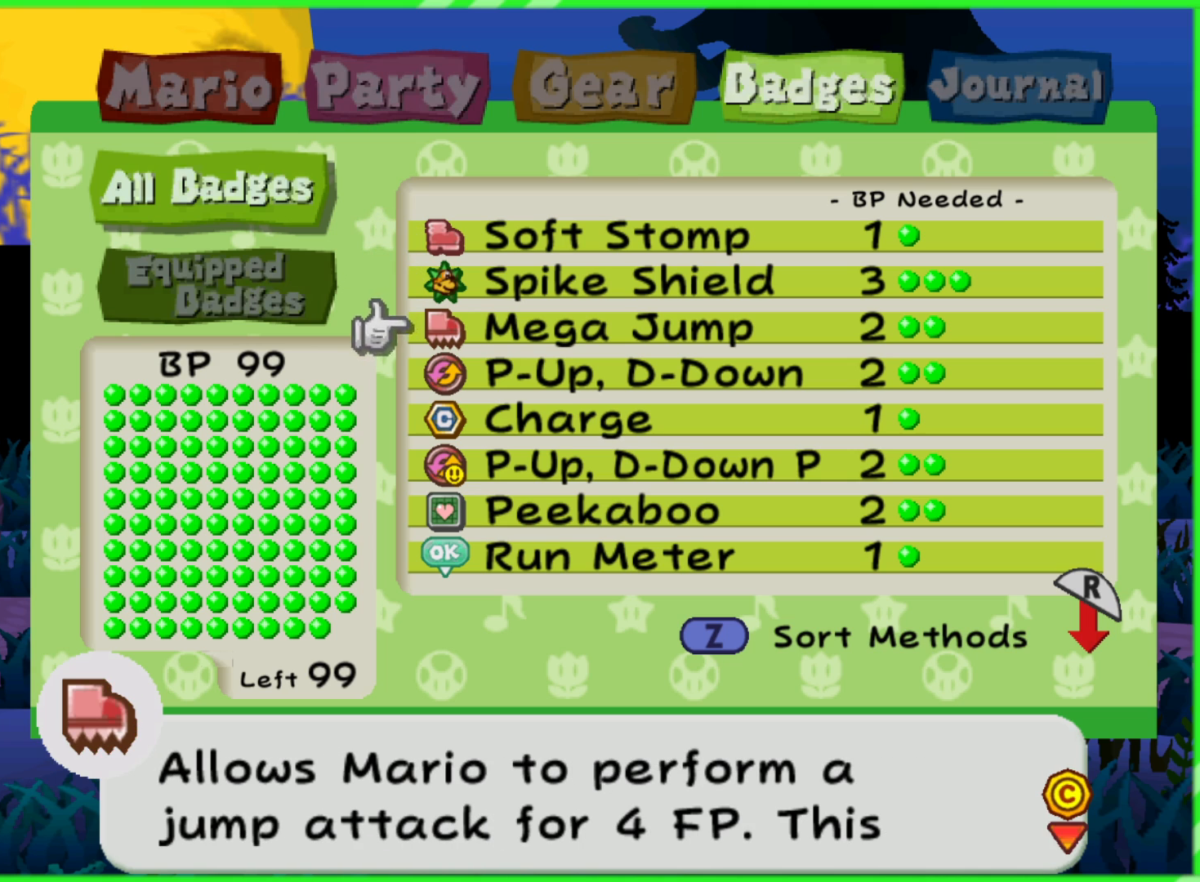
{"buttons": [], "left_stick": "center", "right_stick": "center", "events": [[350, "DPAD_DOWN", "down"], [450, "DPAD_DOWN", "up"]]}
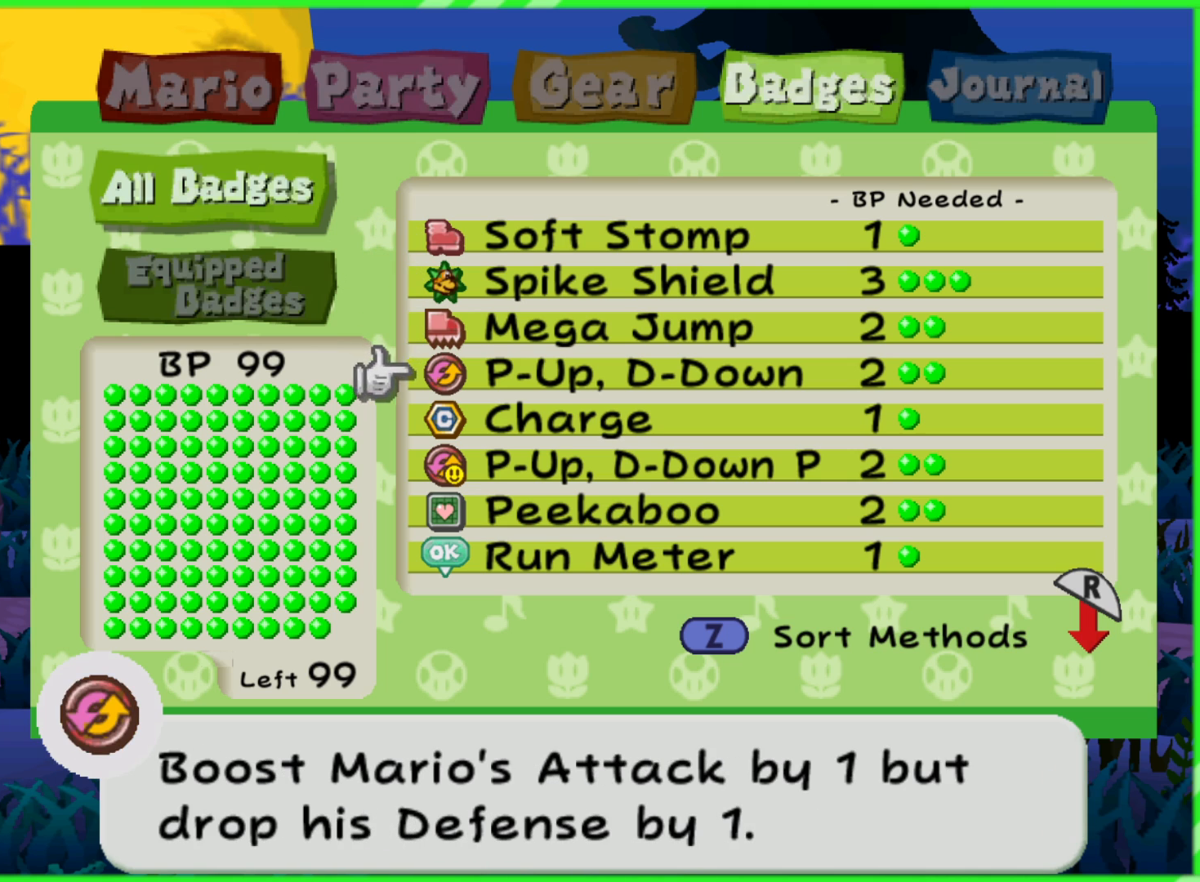
{"buttons": [], "left_stick": "center", "right_stick": "center", "events": []}
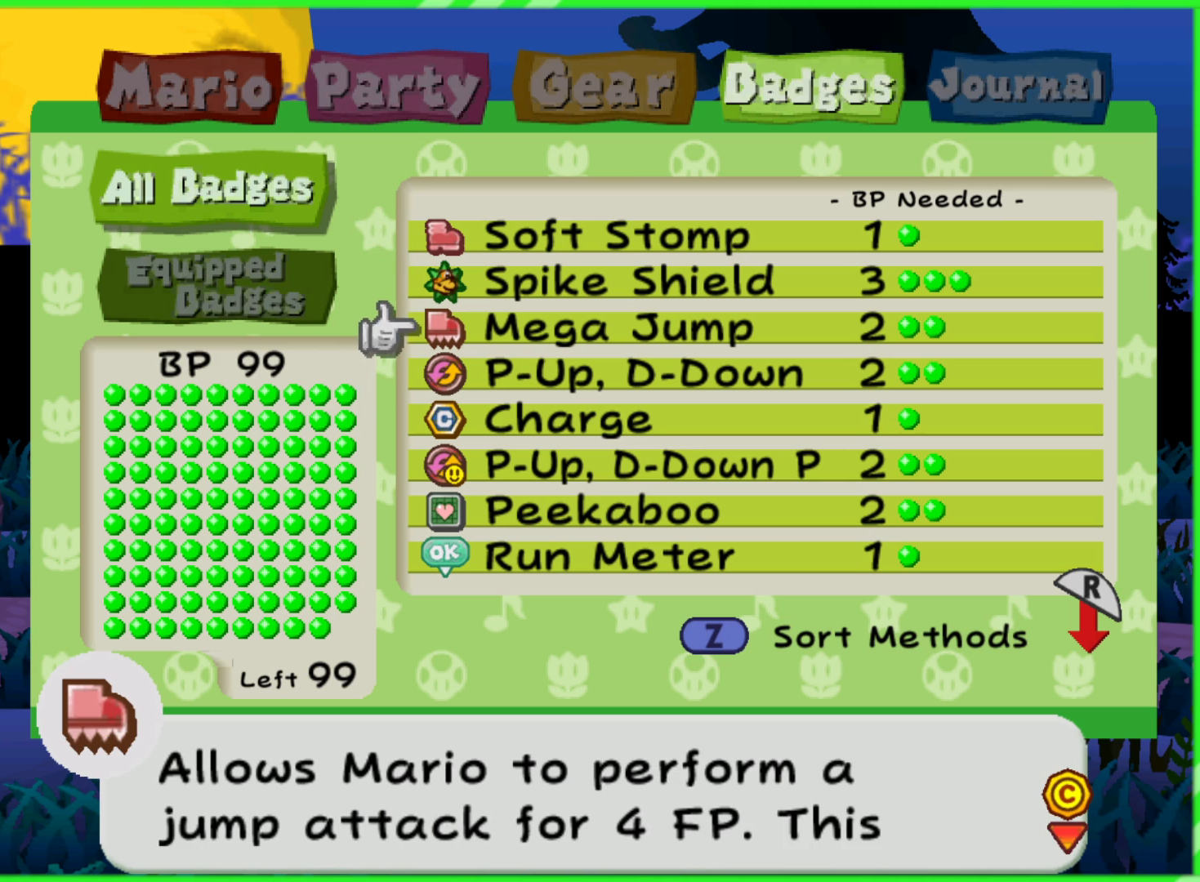
{"buttons": ["DPAD_DOWN"], "left_stick": "center", "right_stick": "center", "events": [[283, "DPAD_DOWN", "down"]]}